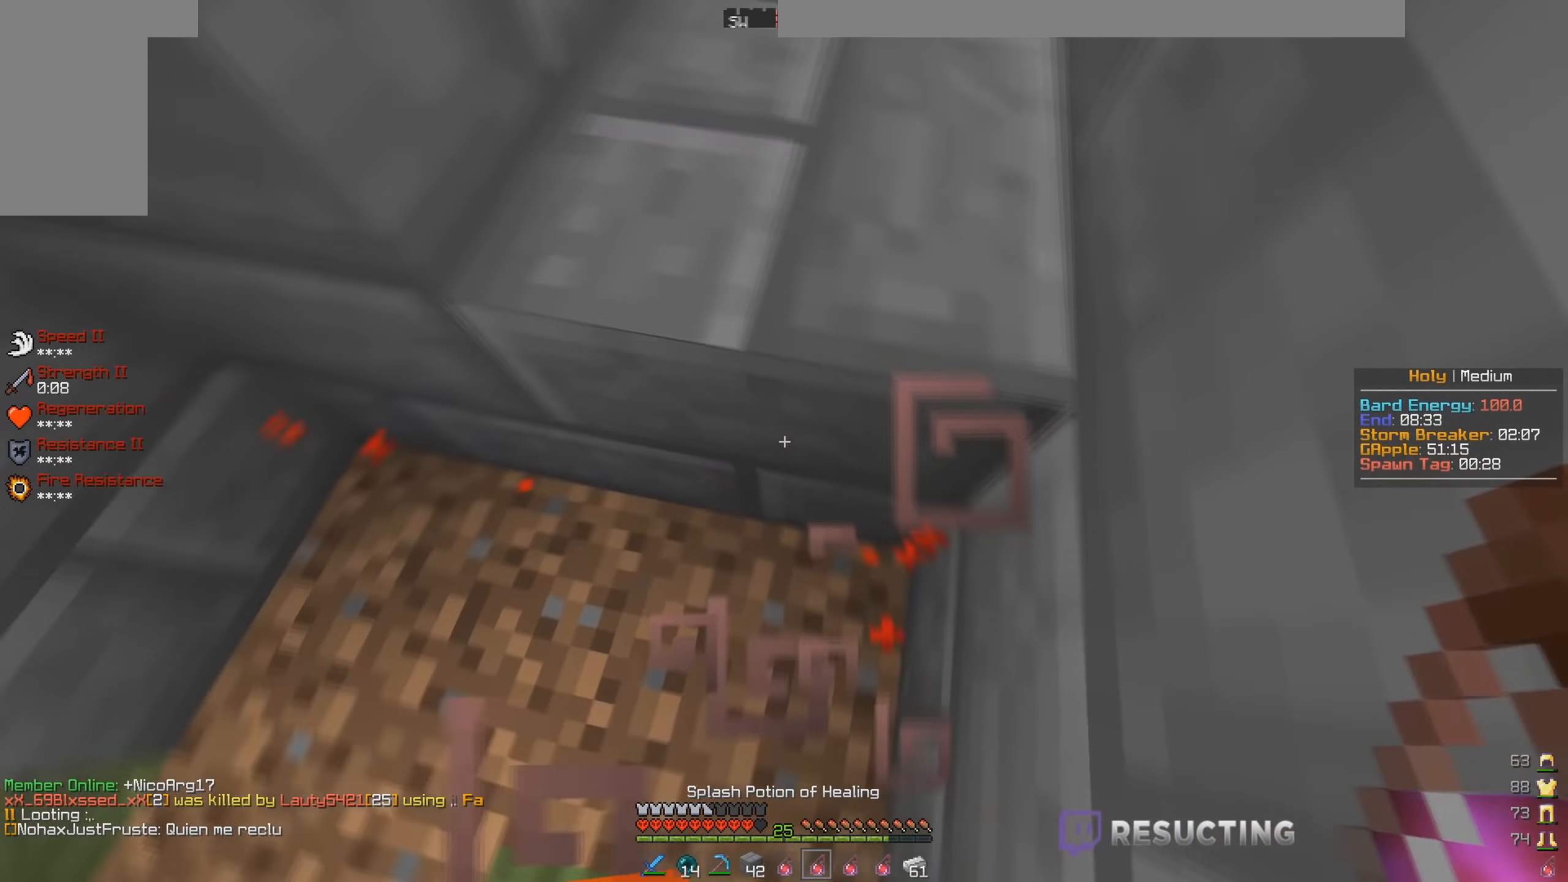
Gameplay with keyboard and mouse; each line is a JSON object with the keys and mouse buttons held at the frame after it. "events" lists presses ("down") and releases ("up") of "a", "d", "s", "space", "w", "mouse_left" and "mouse_right" between this image and that frame as [ms after this image, input, new state], when the widget could be followed in between. "mouse_left", "mouse_right" = the "left", "right" buttons of the "mouse" list. No other keys are recorded. Fast repeated clicks can show as one long hold. Mouse movement is not recorded.
{"keys": ["w"], "mouse": [], "events": [[100, "mouse_left", "down"], [250, "w", "down"], [467, "mouse_left", "up"]]}
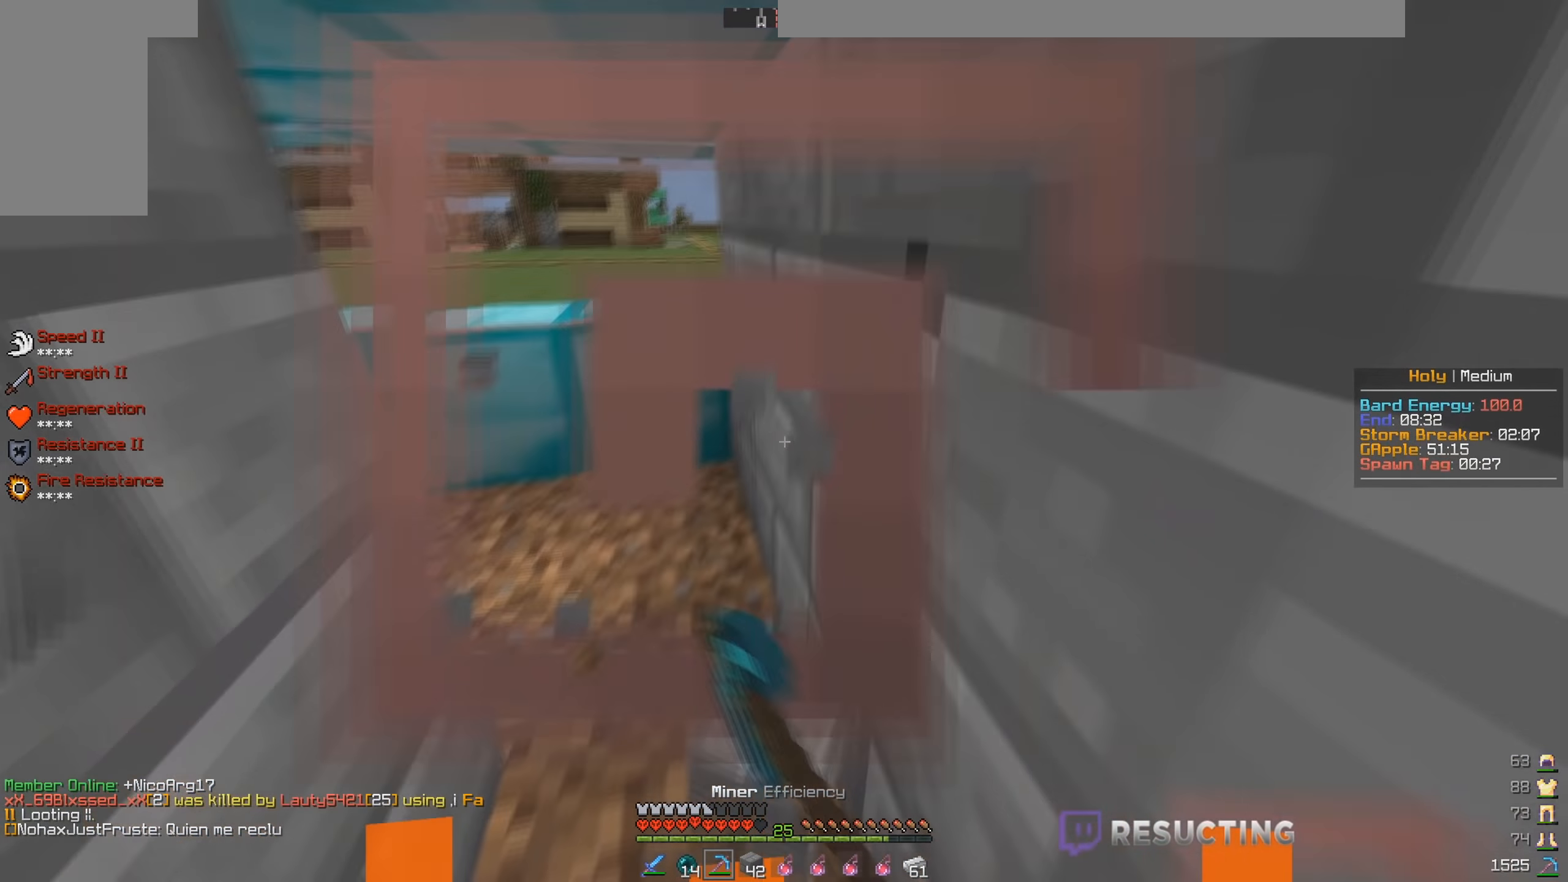
{"keys": ["w"], "mouse": ["left"], "events": [[100, "a", "down"], [334, "a", "up"], [334, "w", "up"], [400, "mouse_left", "down"], [400, "w", "down"]]}
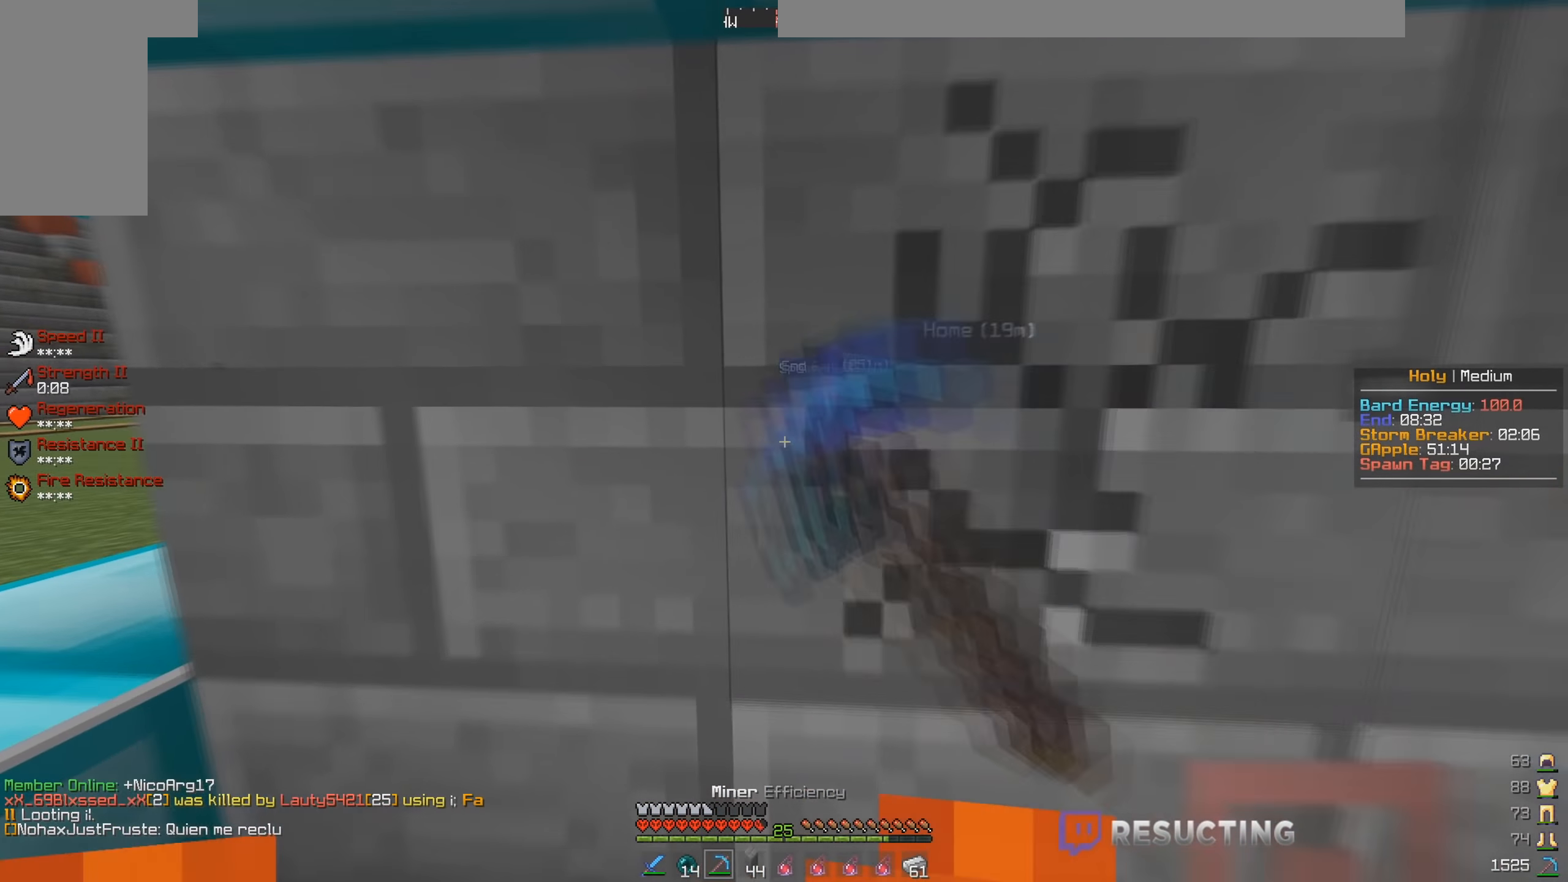
{"keys": ["w"], "mouse": ["right"], "events": [[250, "w", "up"], [317, "mouse_left", "up"], [384, "w", "down"], [450, "mouse_right", "down"]]}
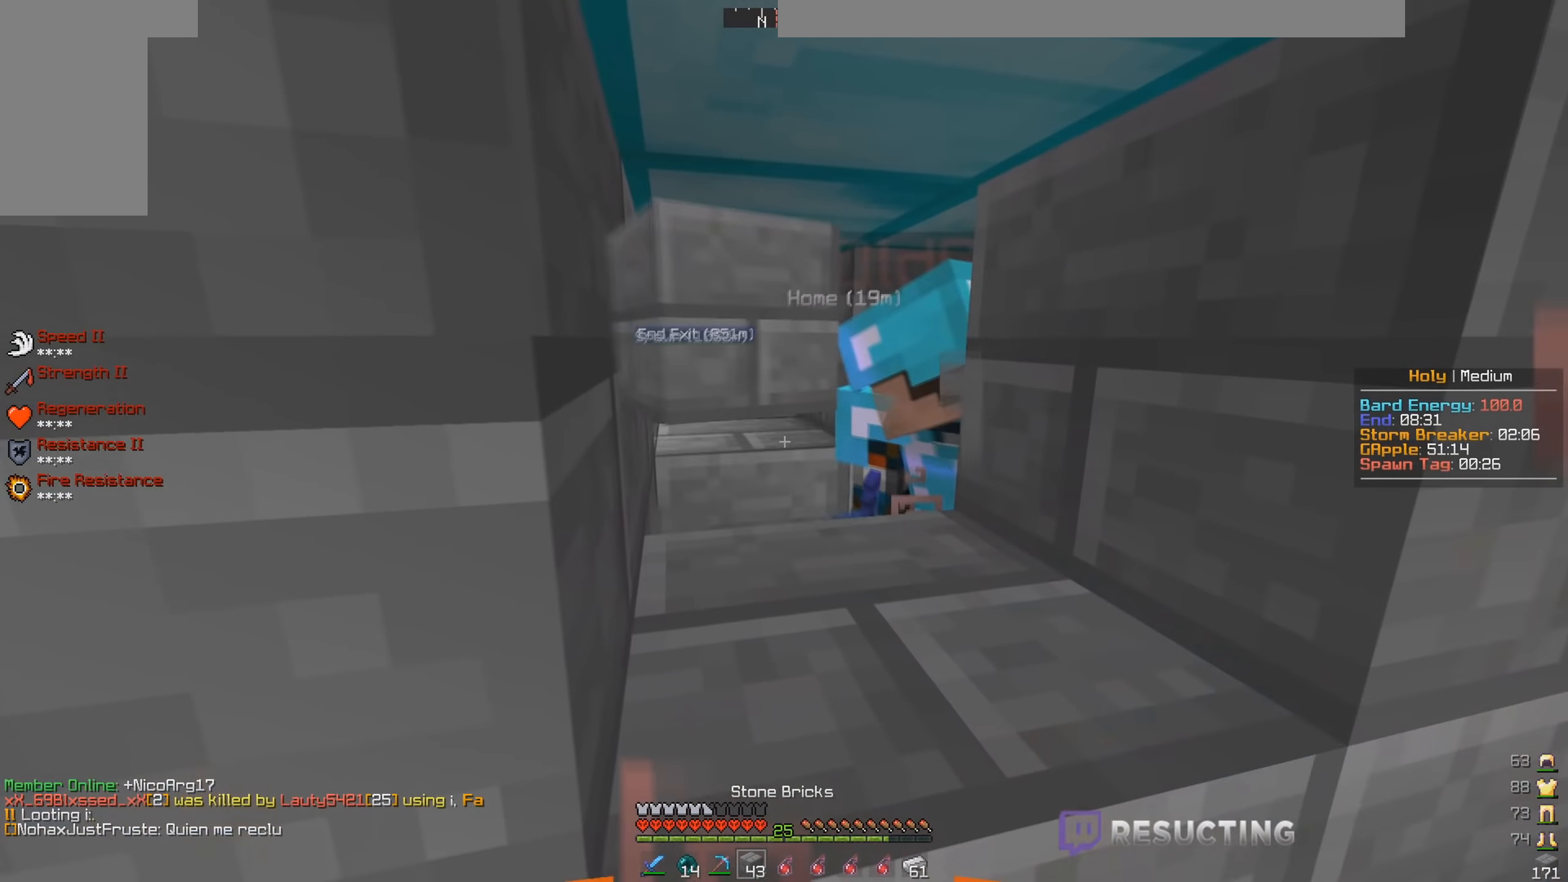
{"keys": [], "mouse": [], "events": [[84, "mouse_right", "up"], [84, "w", "up"], [134, "mouse_right", "down"], [433, "mouse_right", "up"]]}
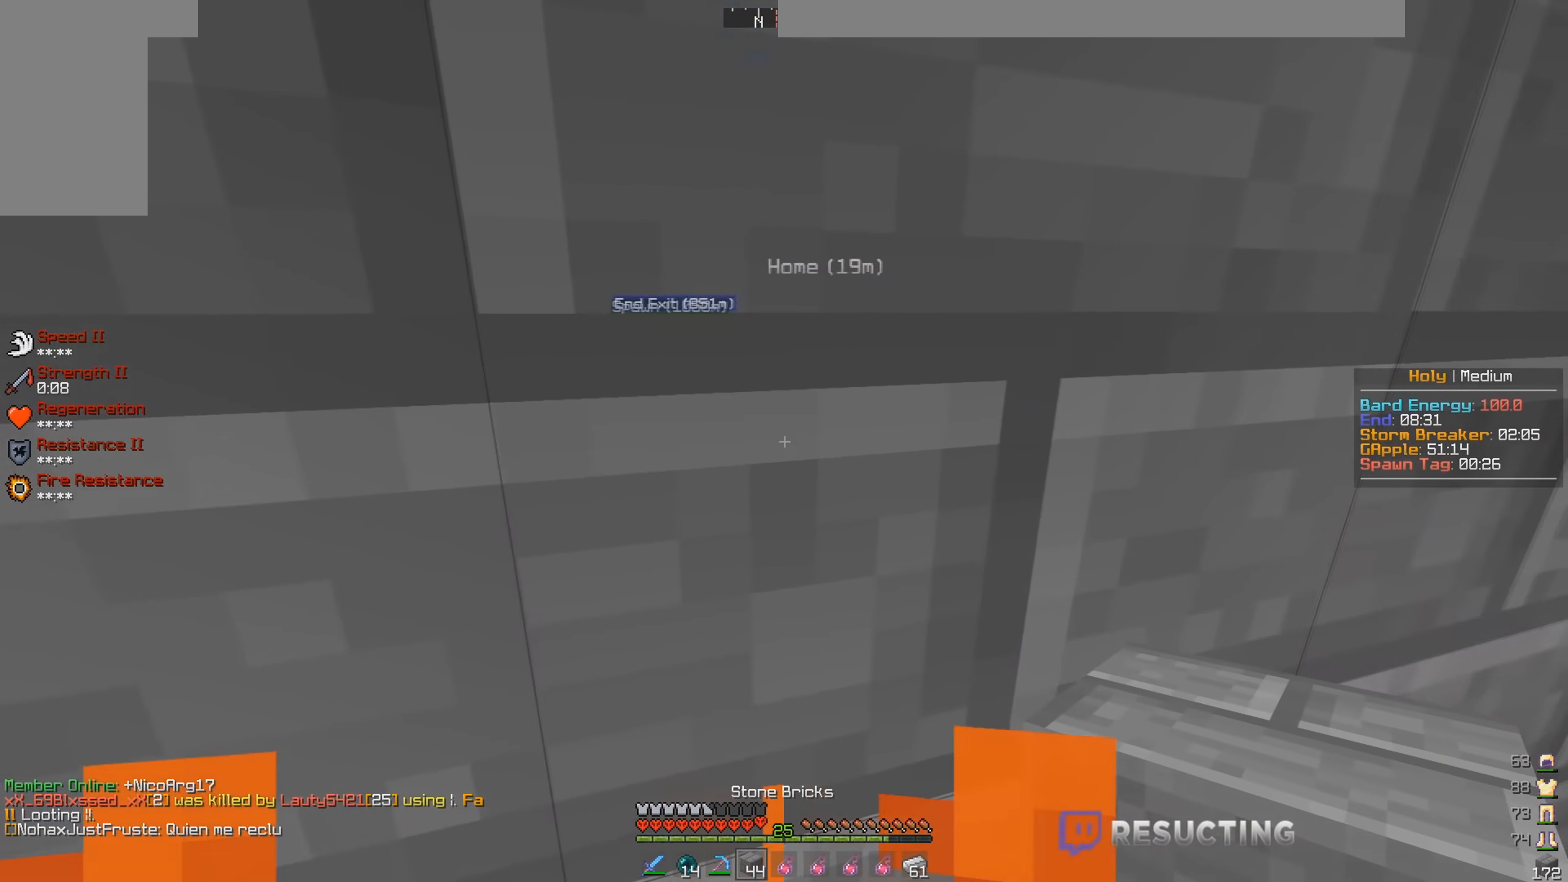
{"keys": [], "mouse": ["left"], "events": [[167, "a", "down"], [283, "w", "down"], [450, "w", "up"], [467, "a", "up"], [500, "mouse_left", "down"]]}
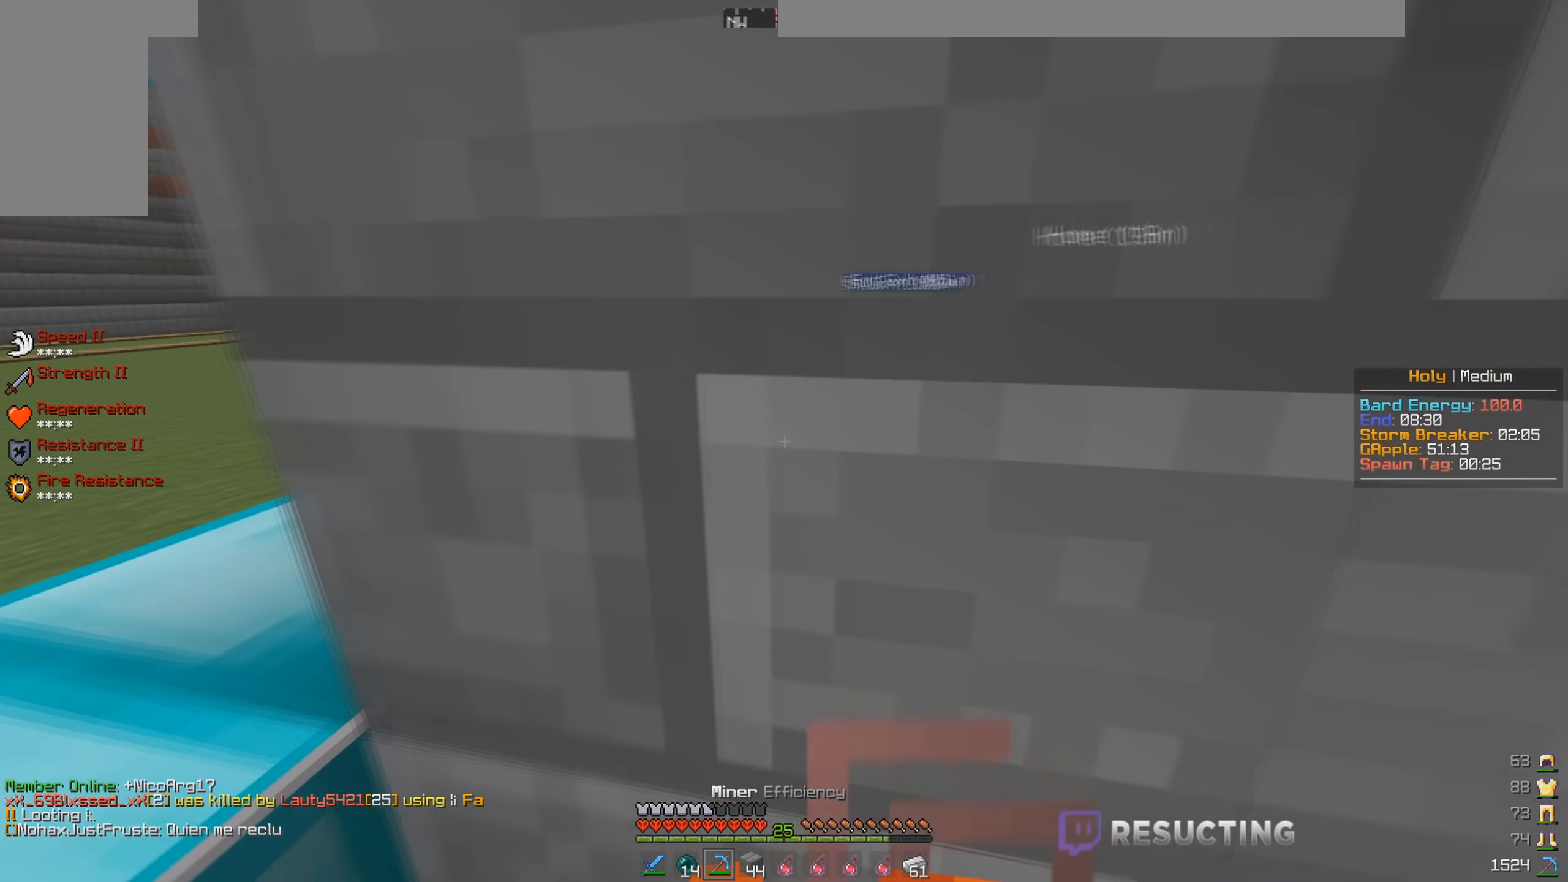
{"keys": [], "mouse": ["right"], "events": [[367, "mouse_left", "up"], [450, "mouse_right", "down"]]}
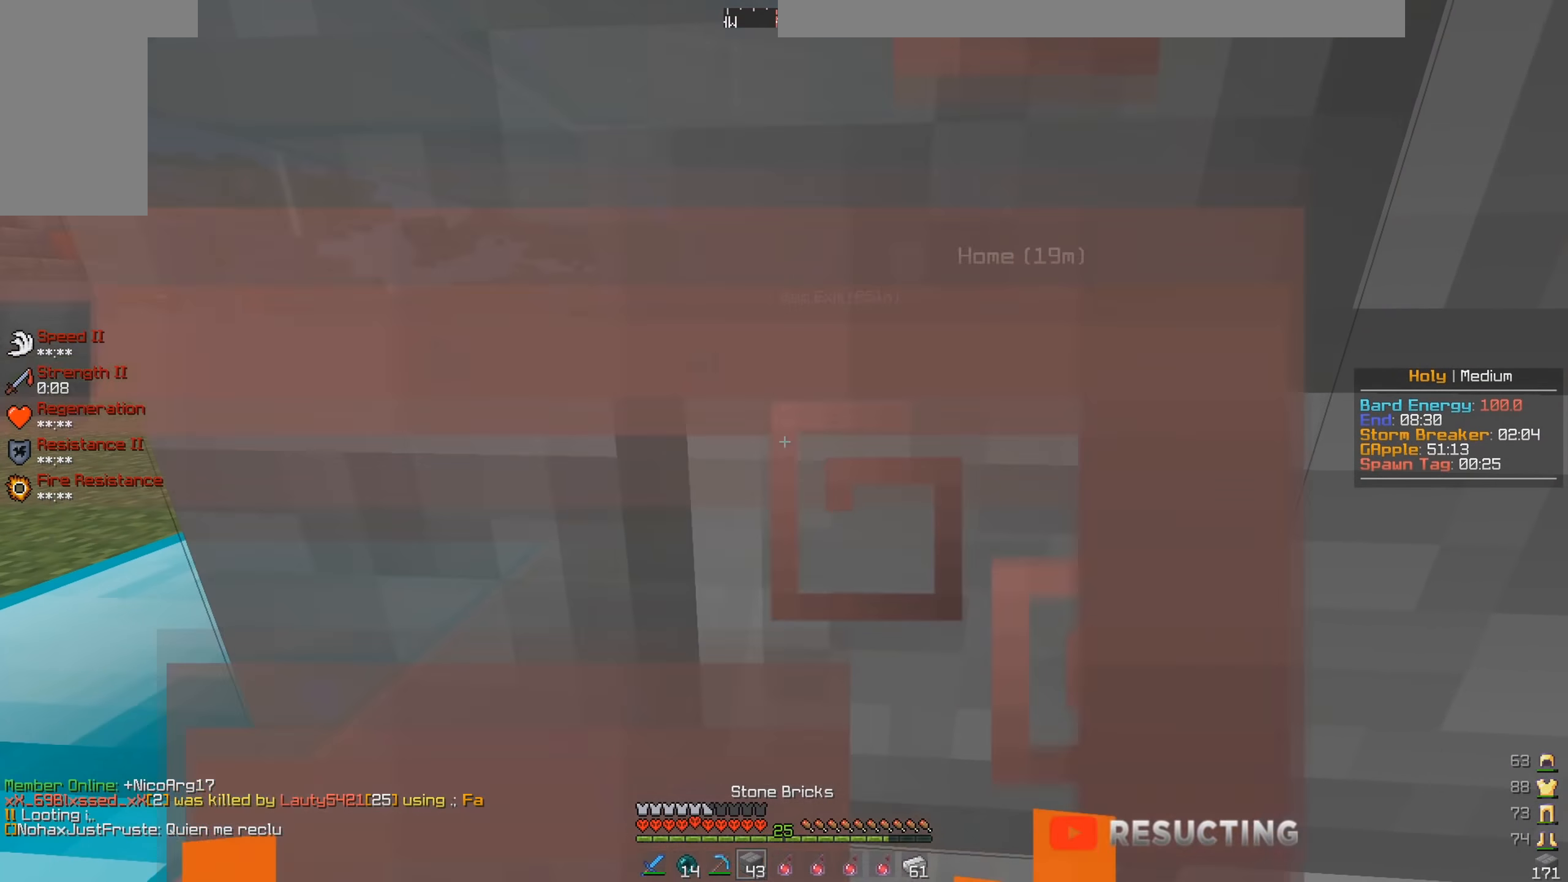
{"keys": [], "mouse": ["left"], "events": [[83, "mouse_right", "up"], [500, "mouse_left", "down"]]}
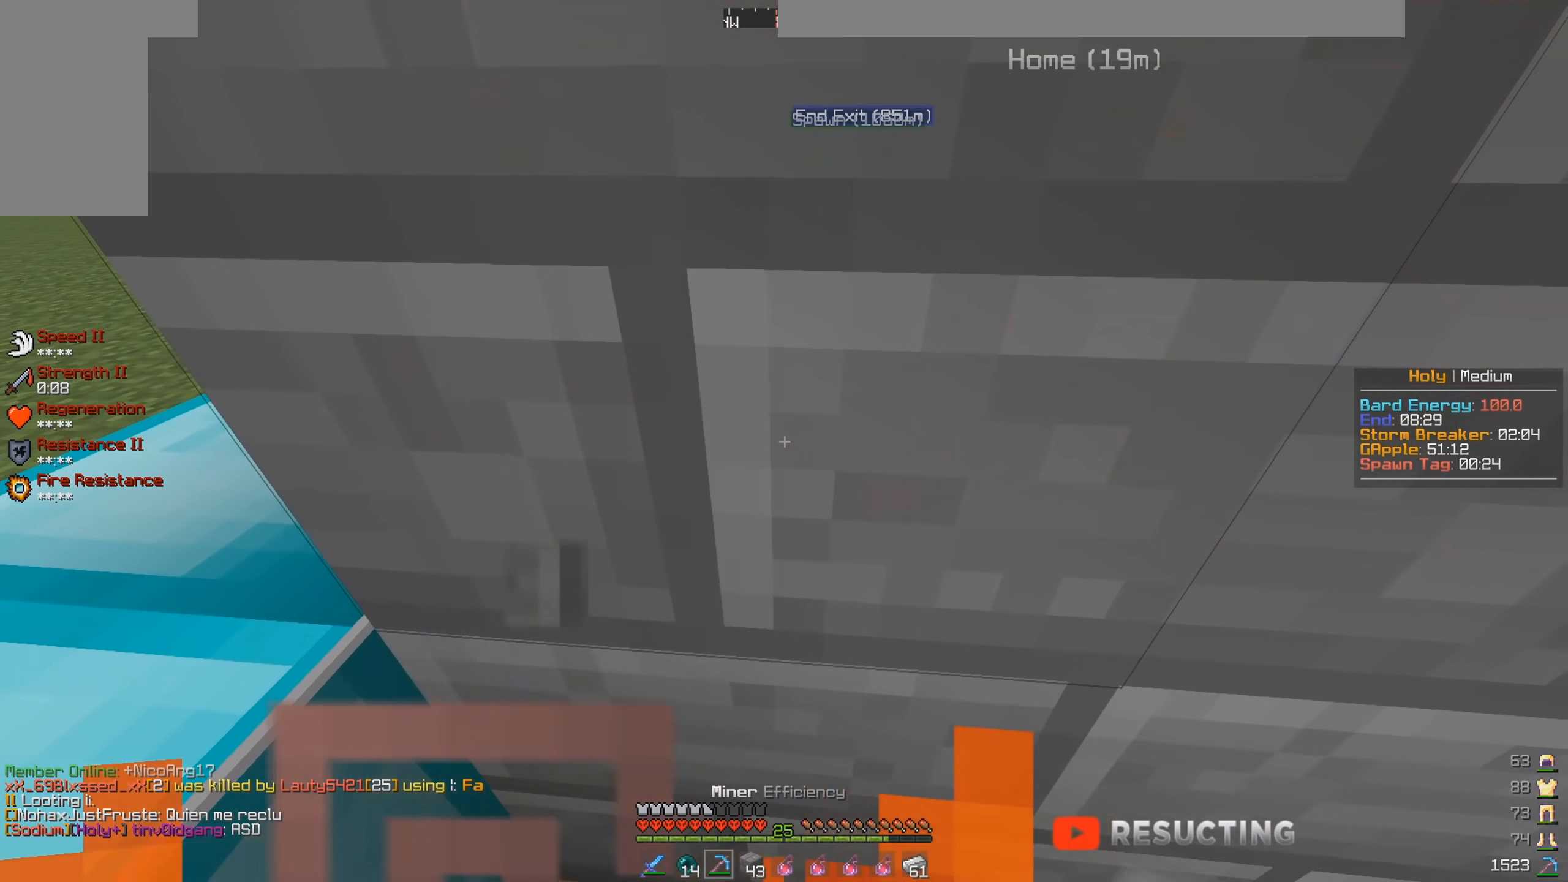
{"keys": [], "mouse": ["left"], "events": [[100, "a", "down"], [383, "a", "up"]]}
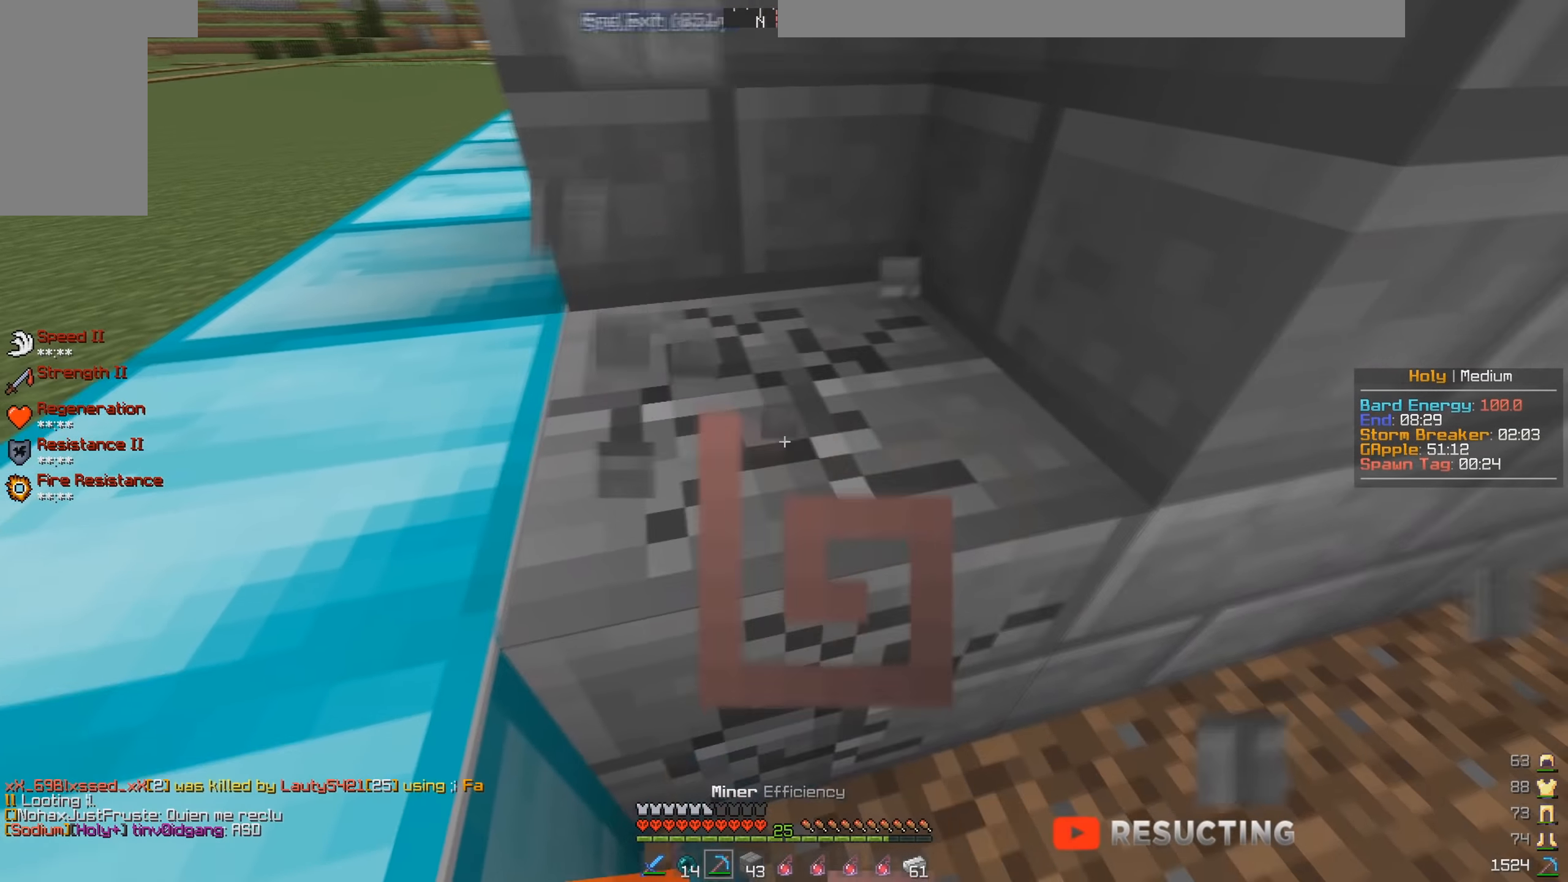
{"keys": [], "mouse": ["right"], "events": [[183, "w", "down"], [233, "mouse_left", "up"], [367, "w", "up"], [450, "mouse_right", "down"]]}
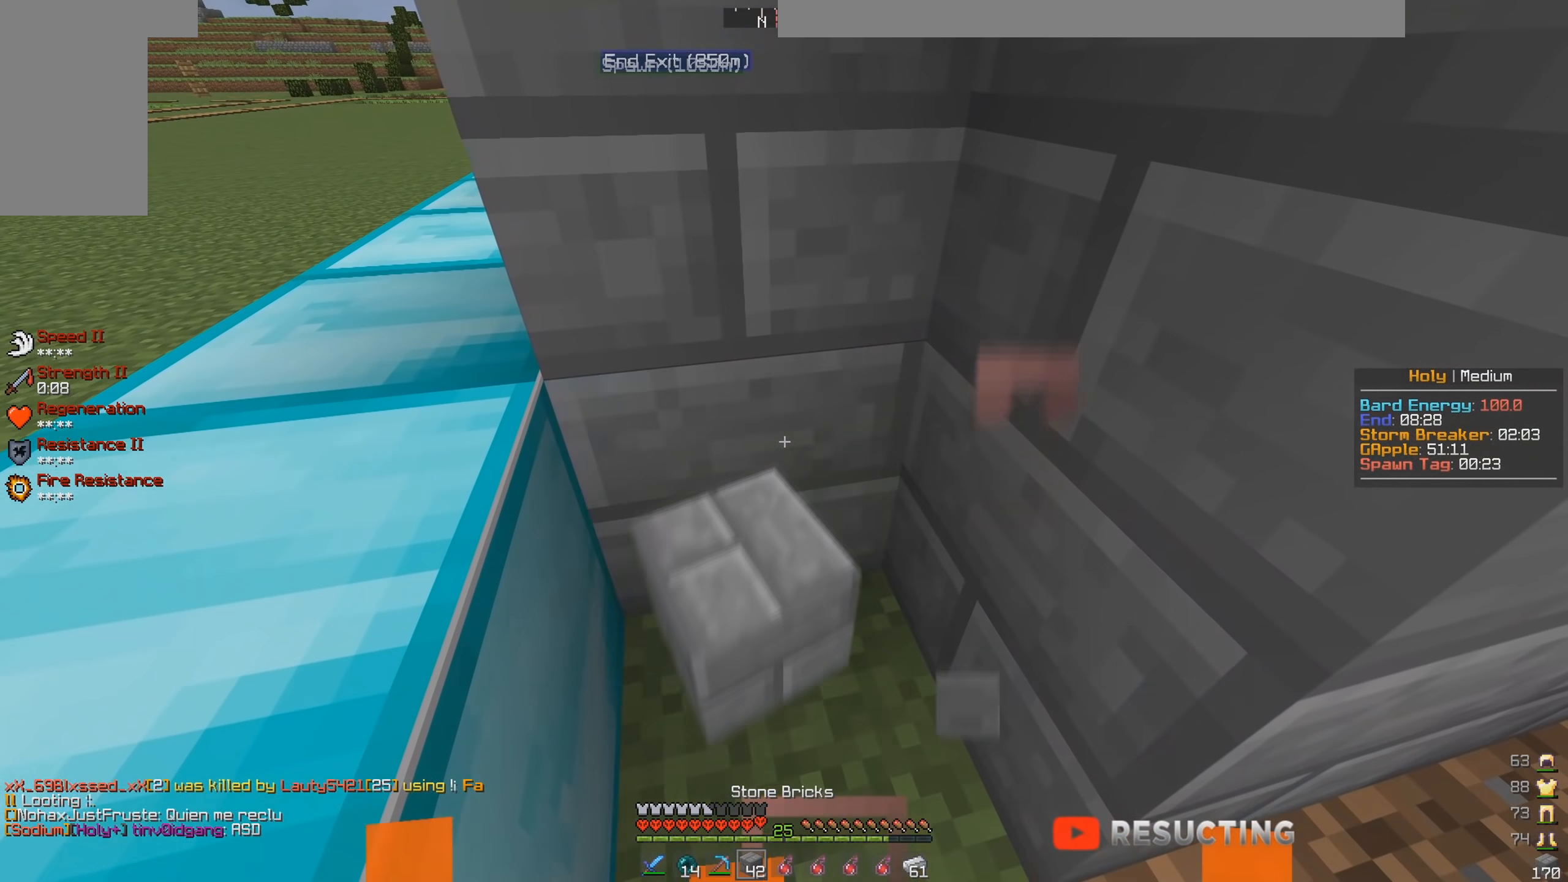
{"keys": [], "mouse": ["left"], "events": [[83, "mouse_right", "up"], [200, "w", "down"], [400, "mouse_left", "down"], [433, "w", "up"]]}
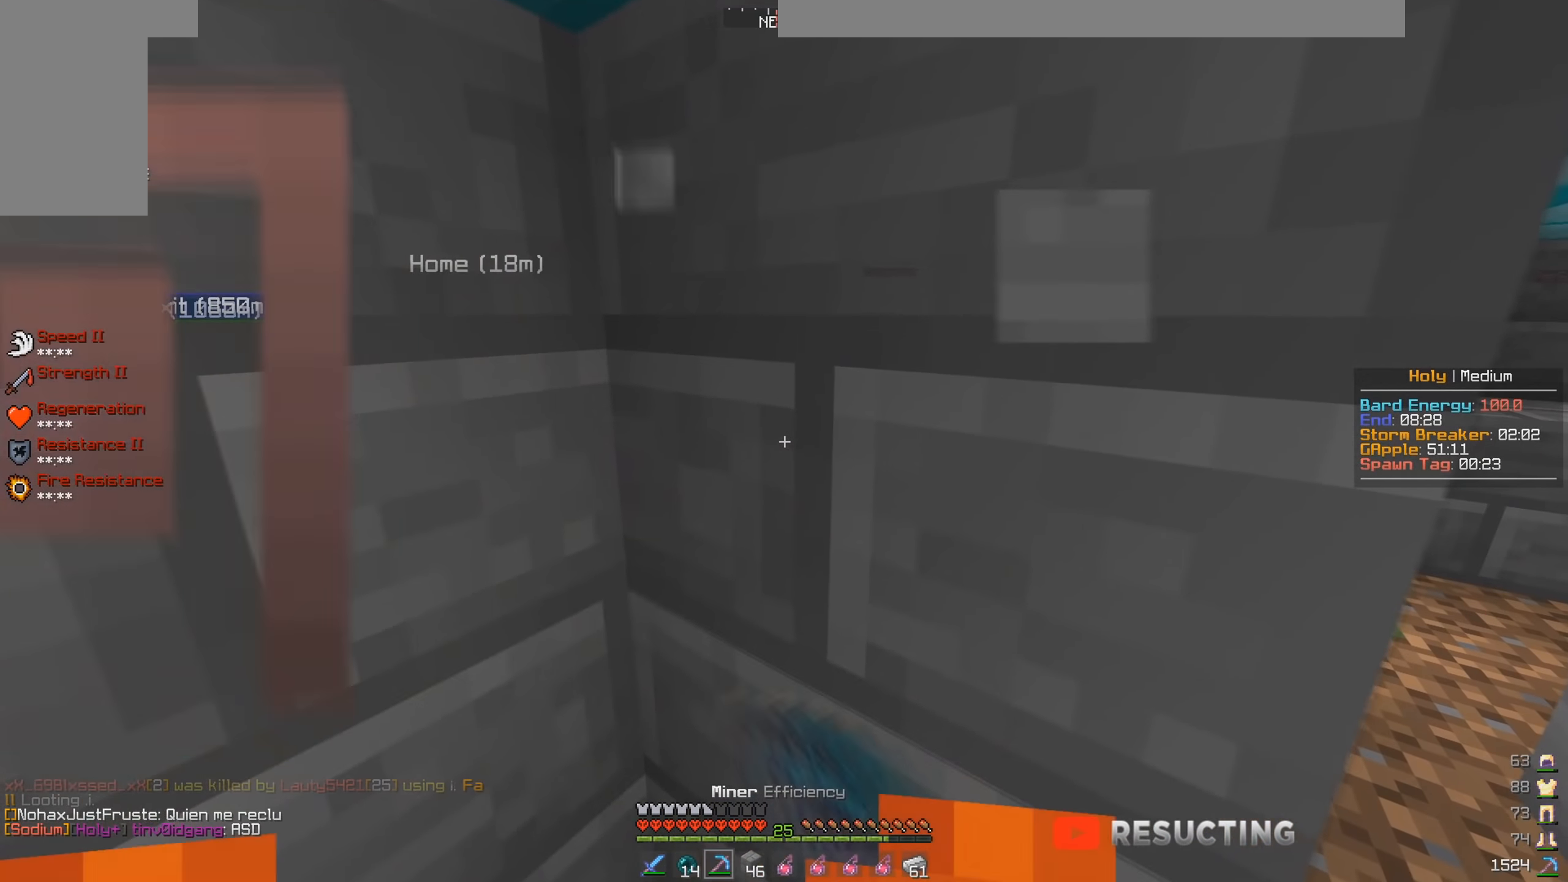
{"keys": [], "mouse": [], "events": [[417, "mouse_left", "up"]]}
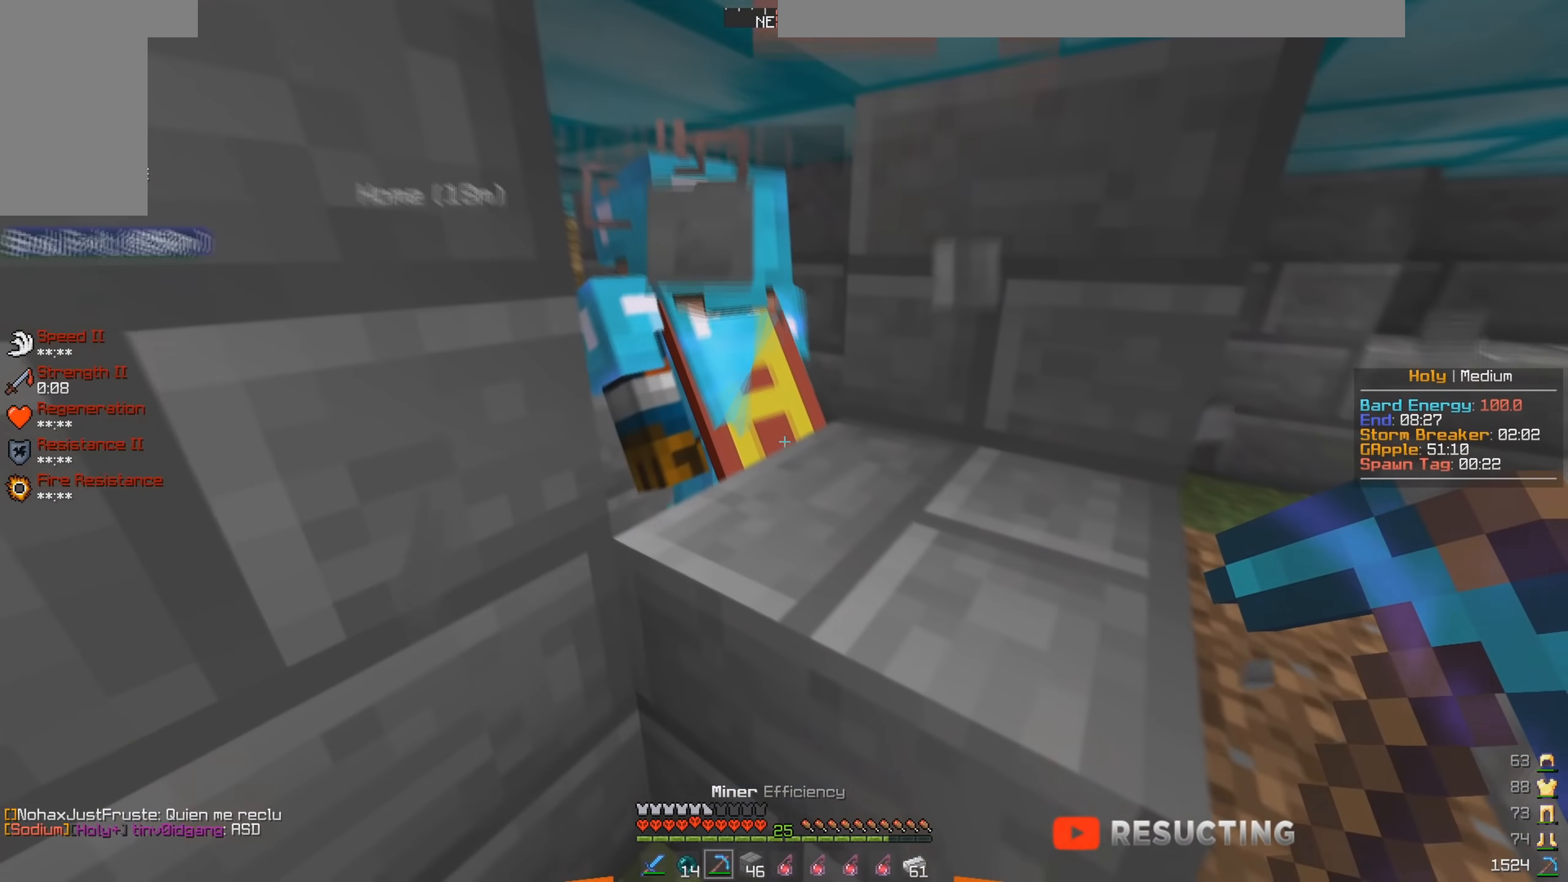
{"keys": [], "mouse": [], "events": [[233, "mouse_right", "down"], [383, "mouse_right", "up"]]}